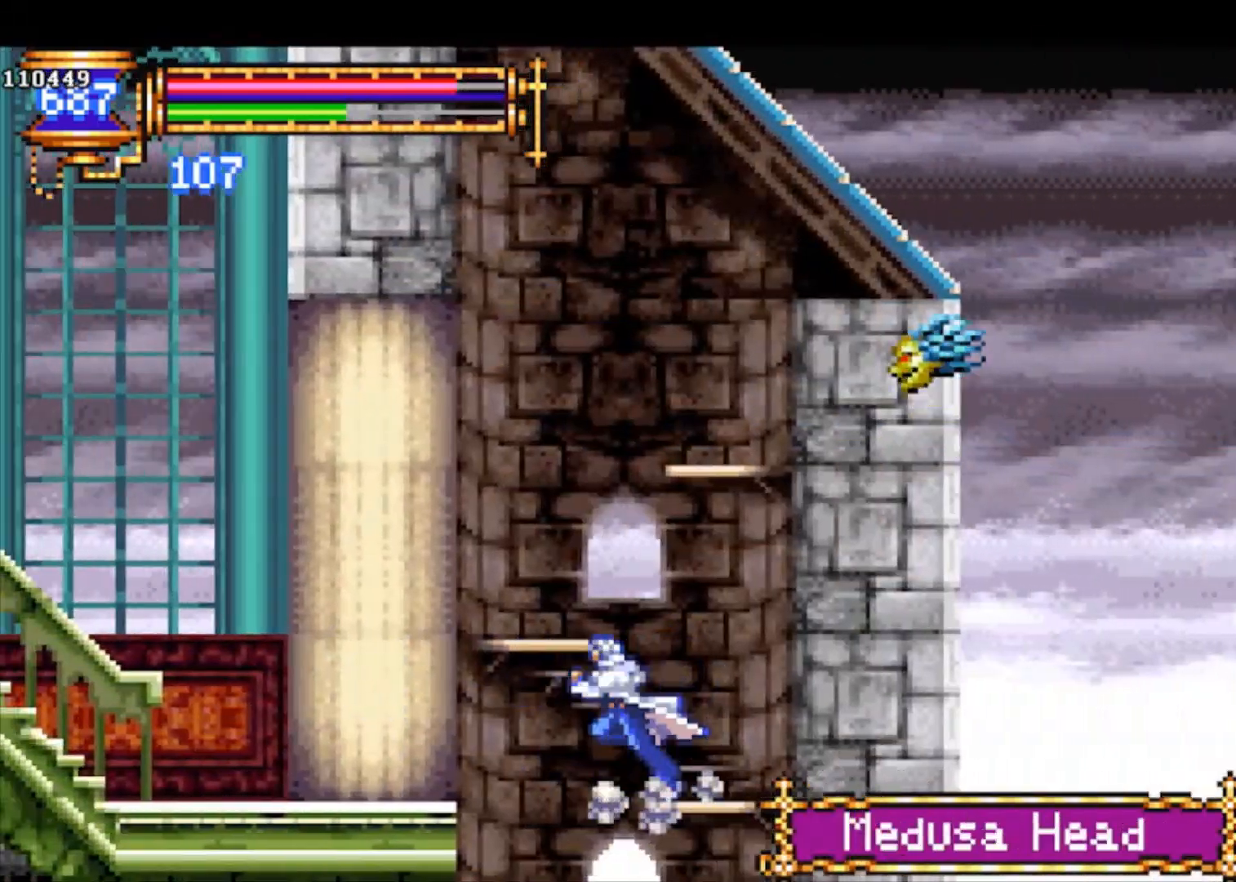
Gameplay with a controller (PlayStation layout); each line is a JSON object with the inputs held at the frame after it. "events" lists button and stick changes between this image and that frame as [ms after this image, input, new state], when the widget could be followed in between. Not read: right_stick.
{"buttons": [], "left_stick": "center", "events": []}
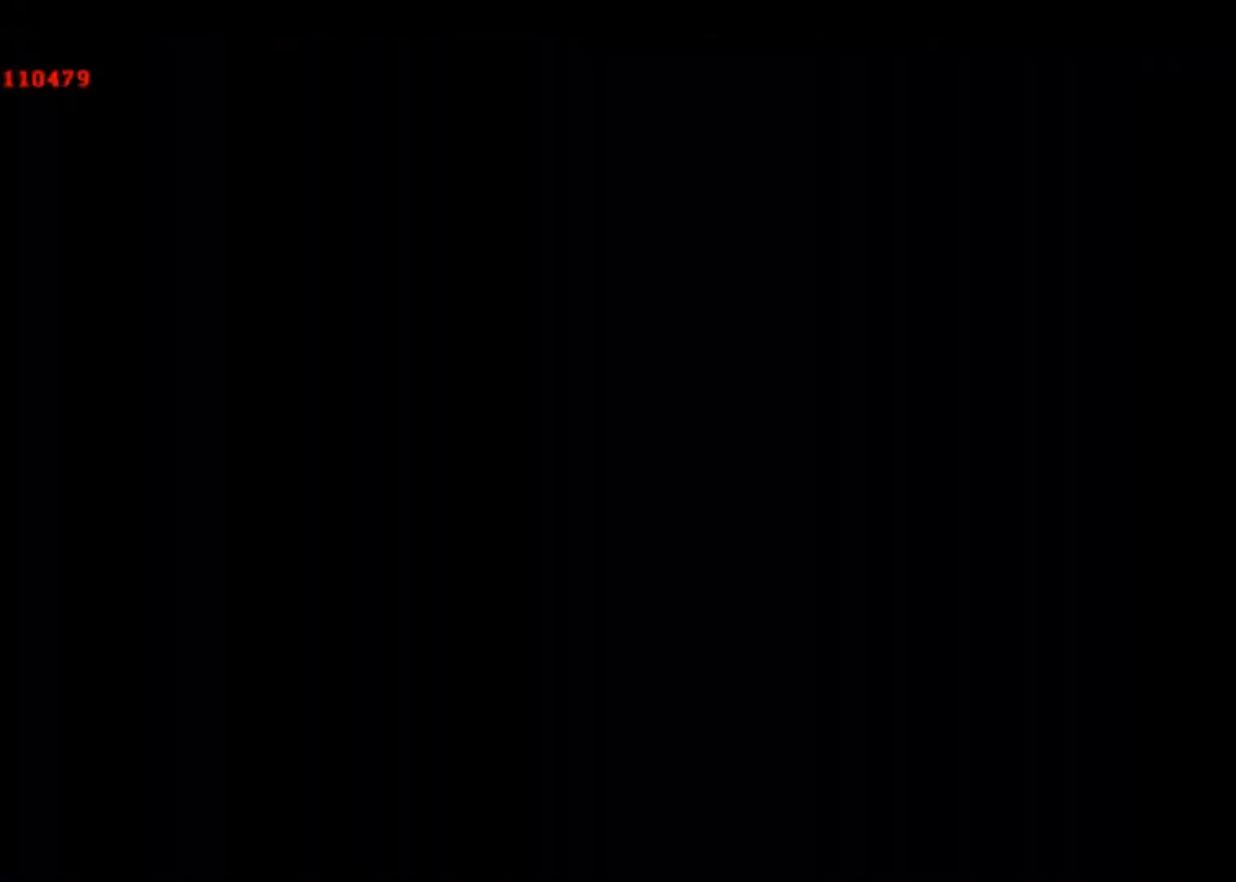
{"buttons": ["R1"], "left_stick": "left", "events": [[100, "left_stick", "left"], [200, "left_stick", "down-left"], [300, "CROSS", "down"], [400, "CROSS", "up"], [433, "left_stick", "left"], [467, "R1", "down"]]}
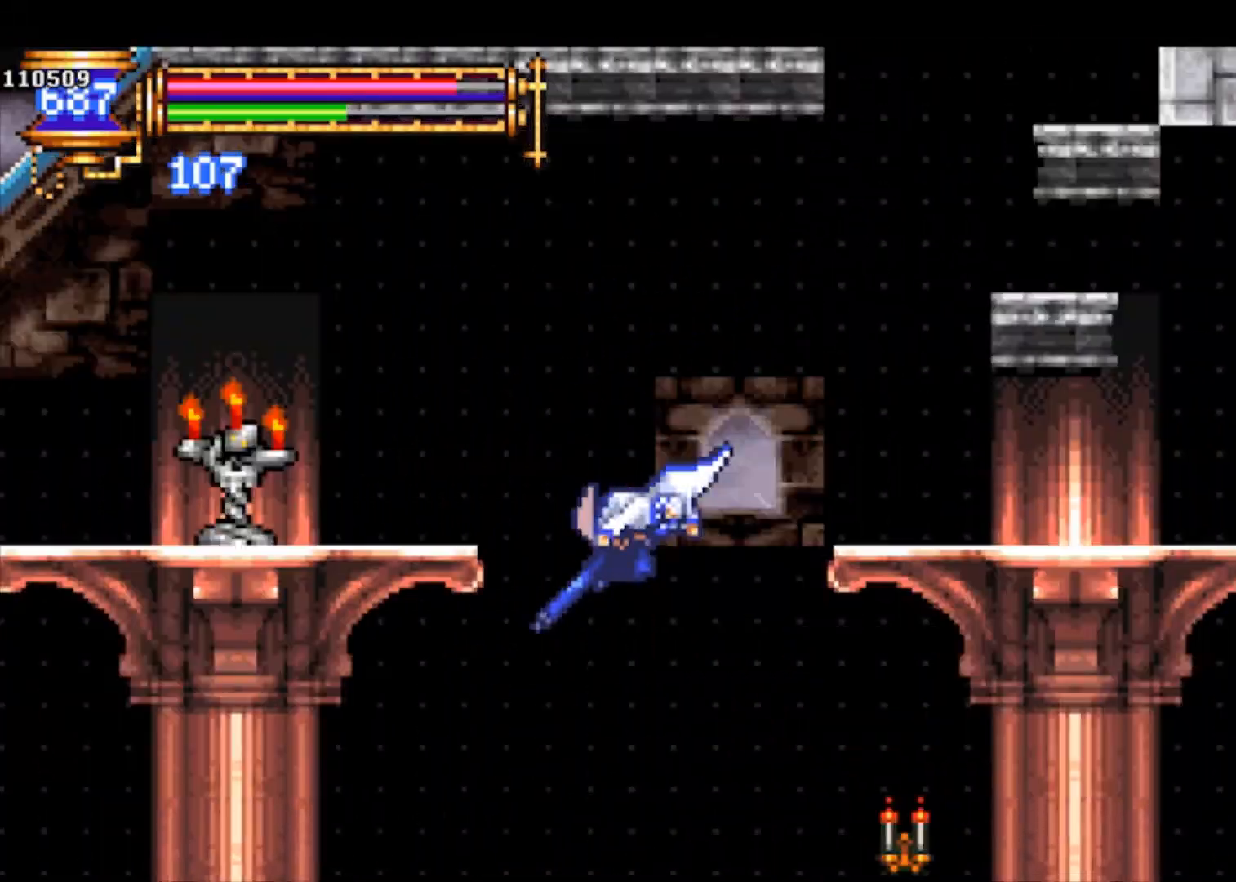
{"buttons": [], "left_stick": "center", "events": [[400, "R1", "up"], [467, "left_stick", "center"]]}
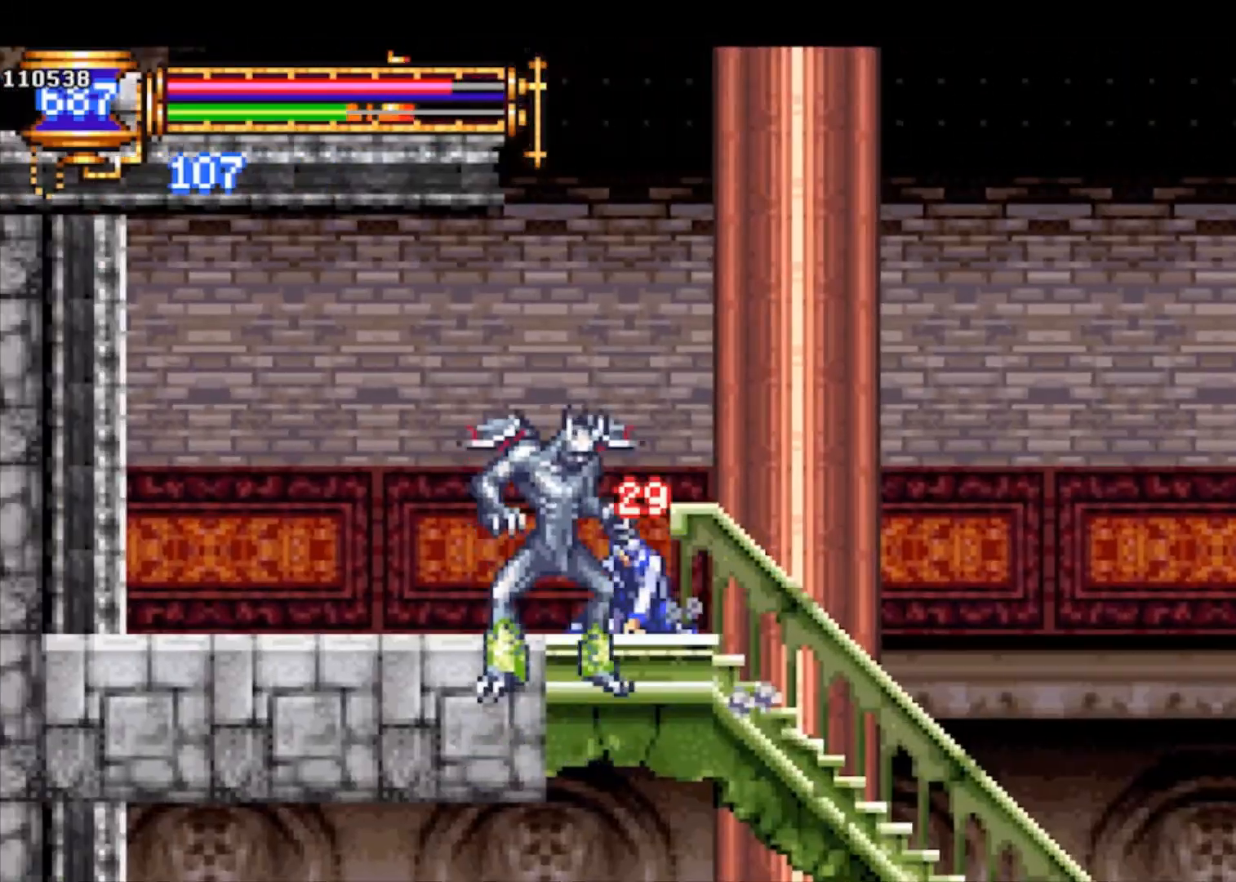
{"buttons": ["CROSS"], "left_stick": "right", "events": [[200, "left_stick", "right"], [500, "CROSS", "down"]]}
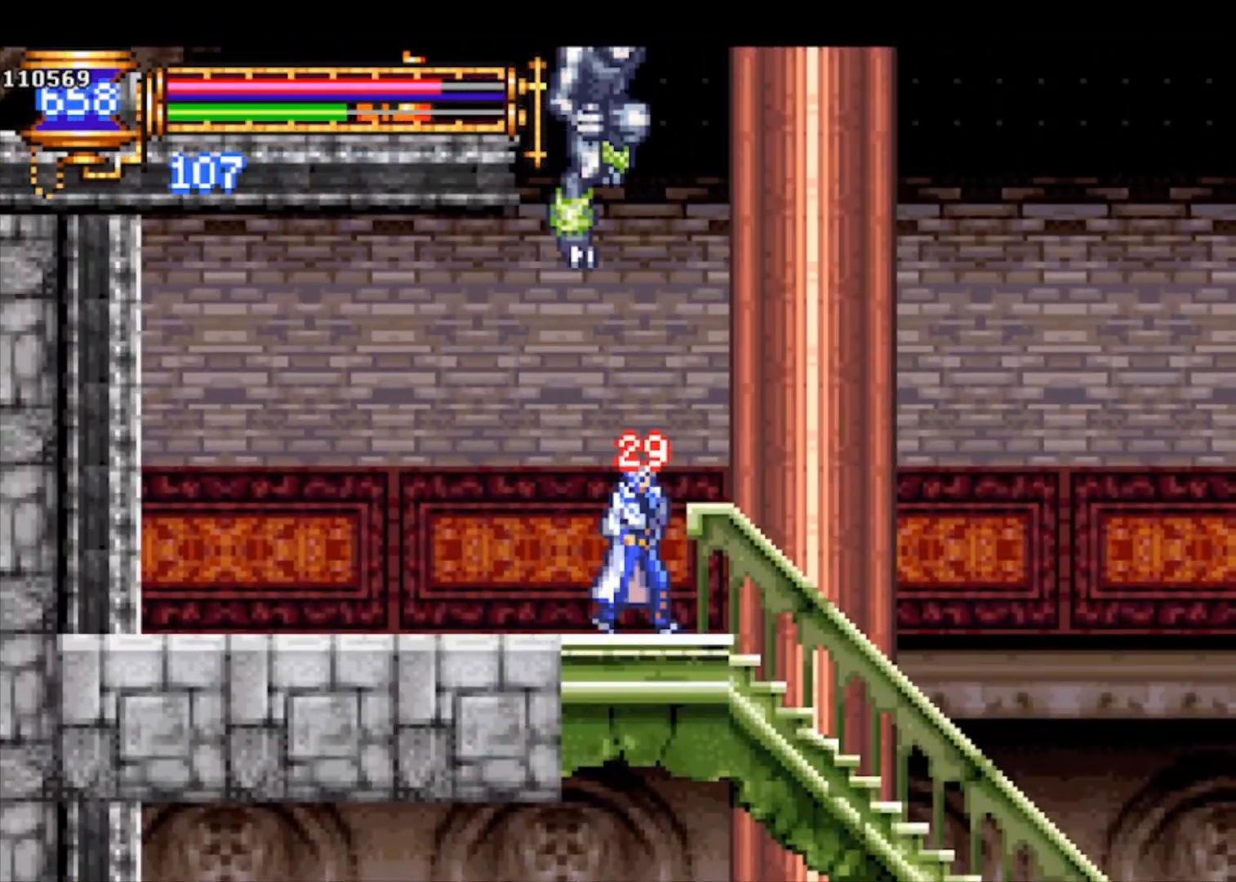
{"buttons": ["R1"], "left_stick": "right", "events": [[100, "left_stick", "up-right"], [200, "CROSS", "up"], [200, "L1", "down"], [333, "L1", "up"], [400, "R1", "down"], [400, "left_stick", "right"]]}
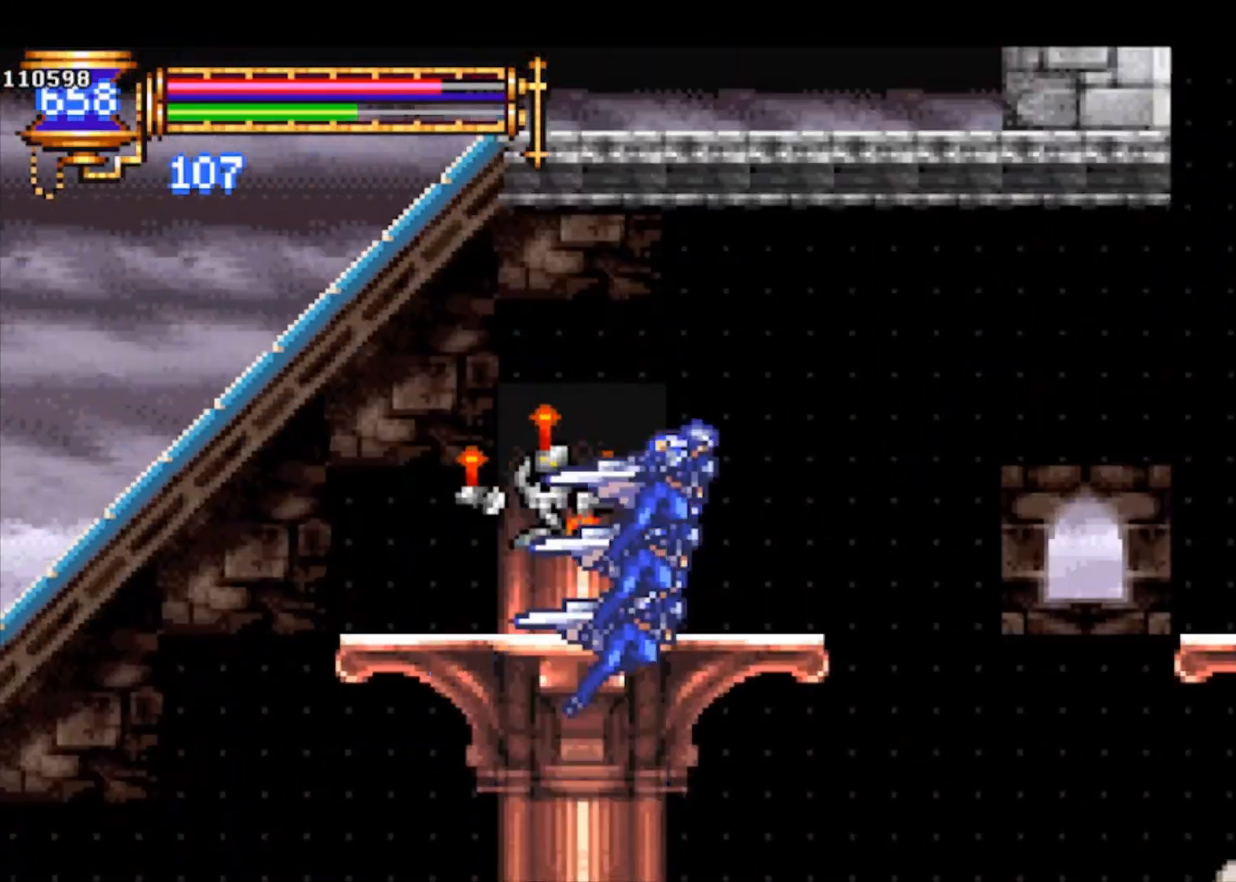
{"buttons": ["R1"], "left_stick": "right", "events": []}
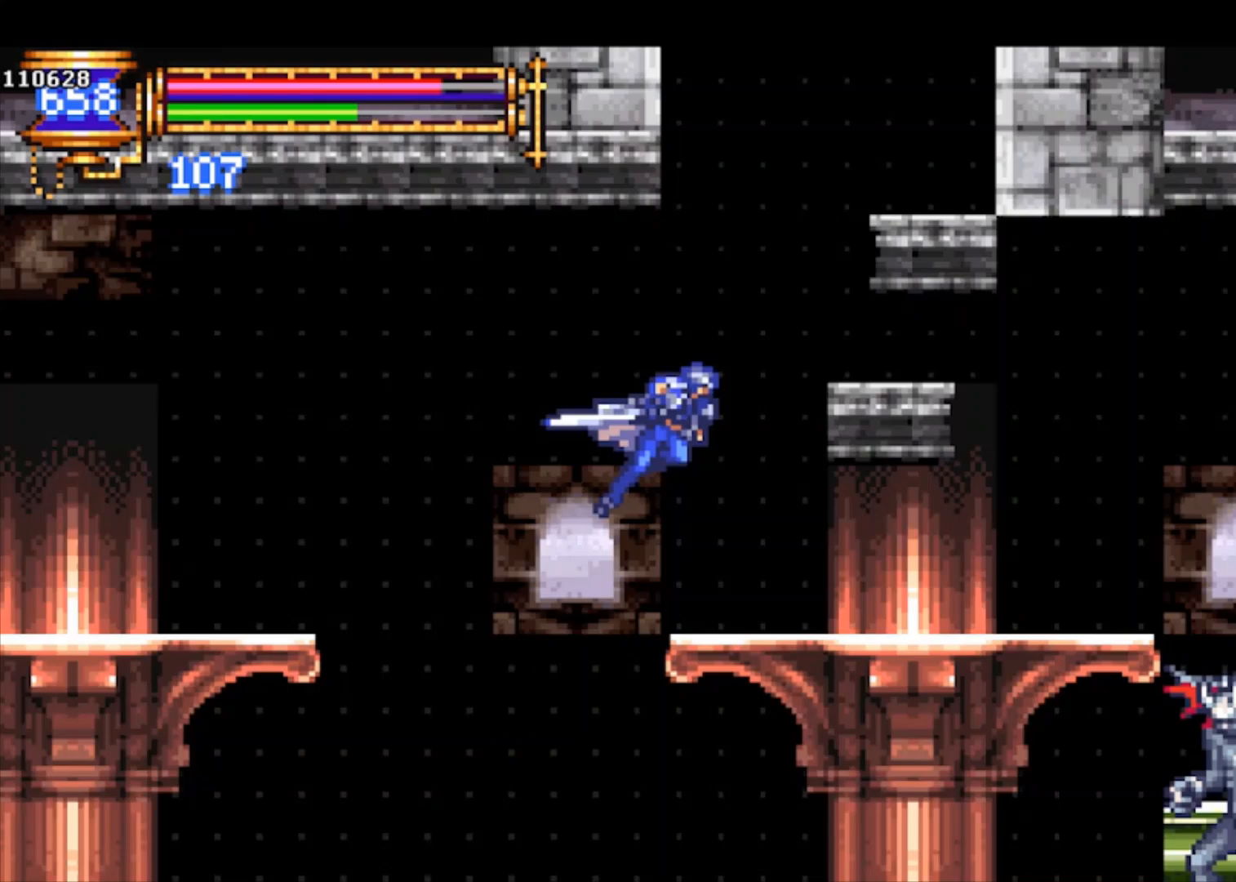
{"buttons": ["CROSS", "R1"], "left_stick": "right", "events": [[433, "CROSS", "down"]]}
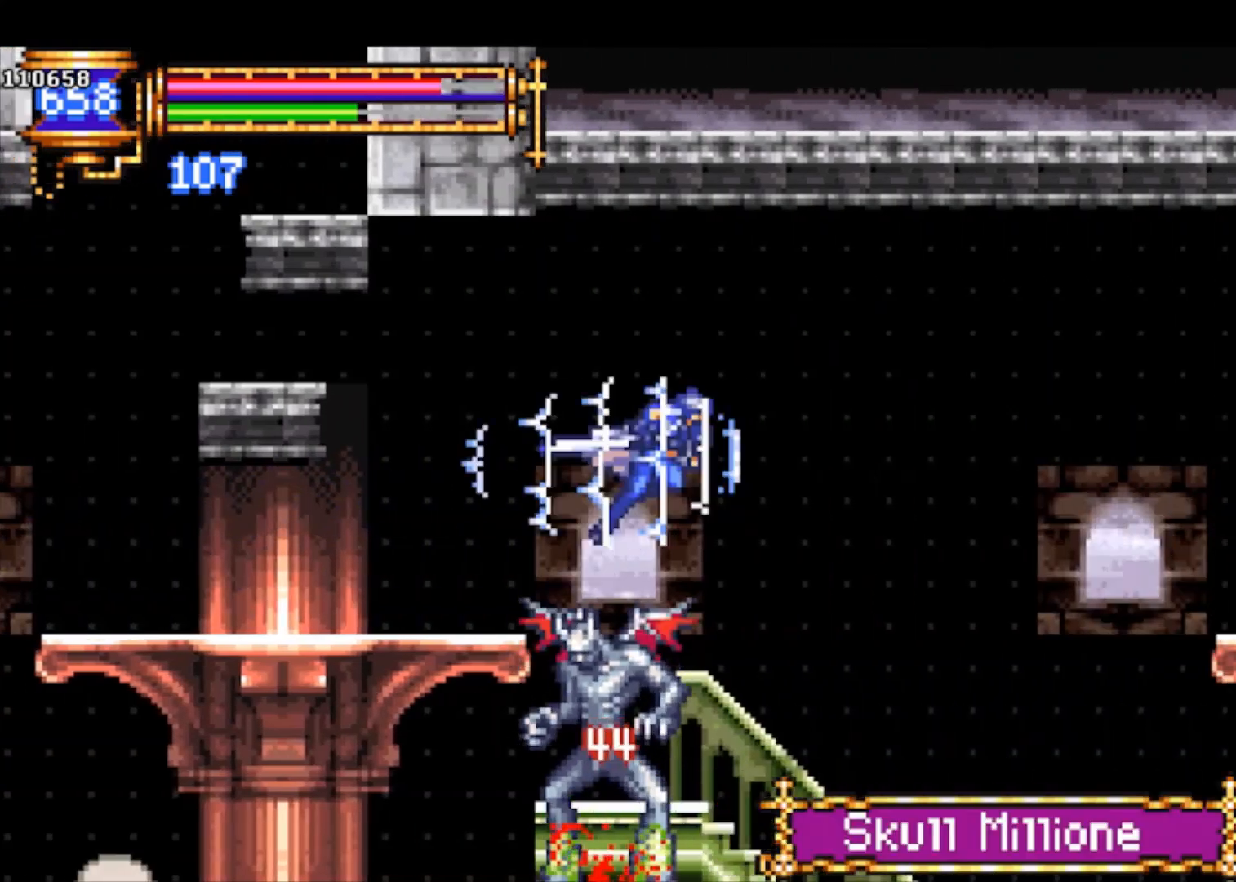
{"buttons": ["R1"], "left_stick": "right", "events": [[133, "CROSS", "up"]]}
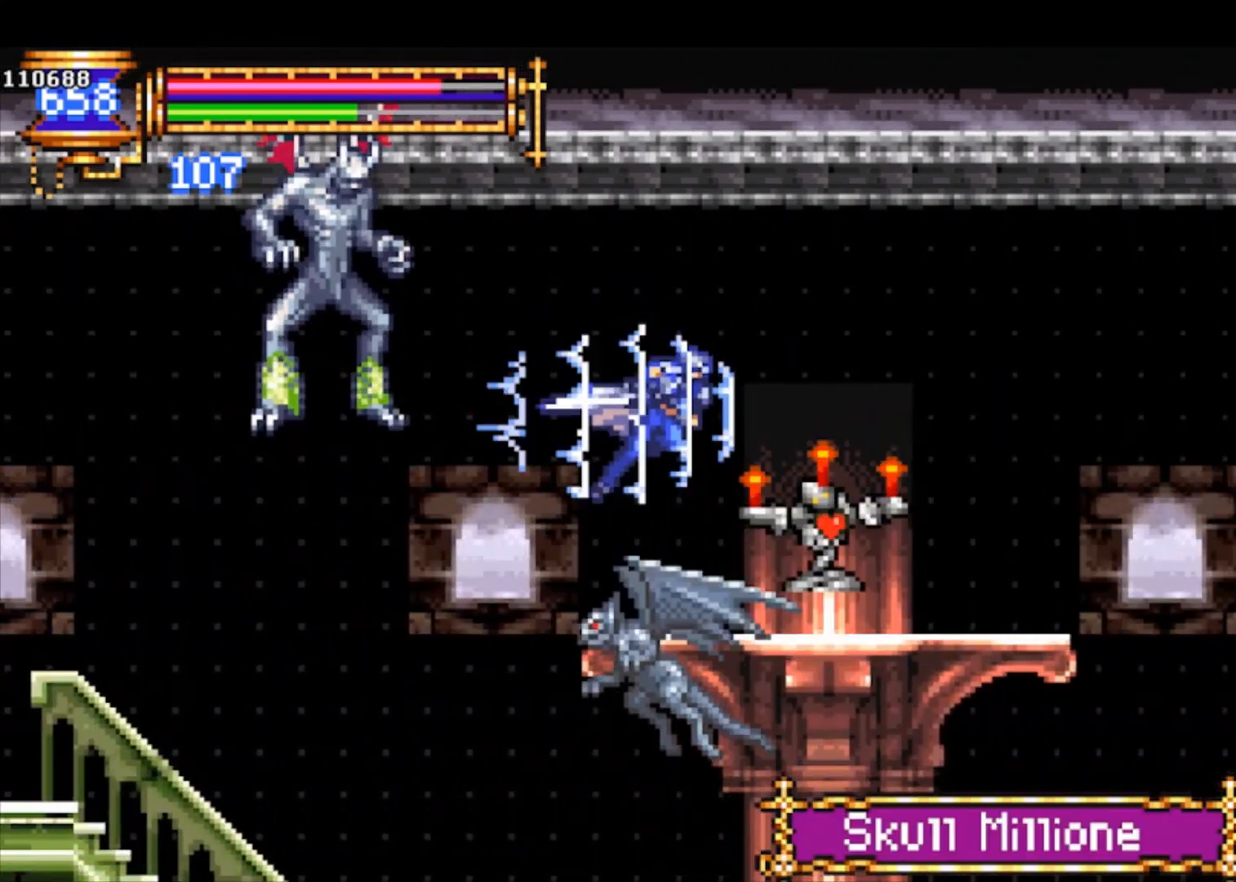
{"buttons": ["R1"], "left_stick": "right", "events": [[233, "CROSS", "down"], [333, "CROSS", "up"]]}
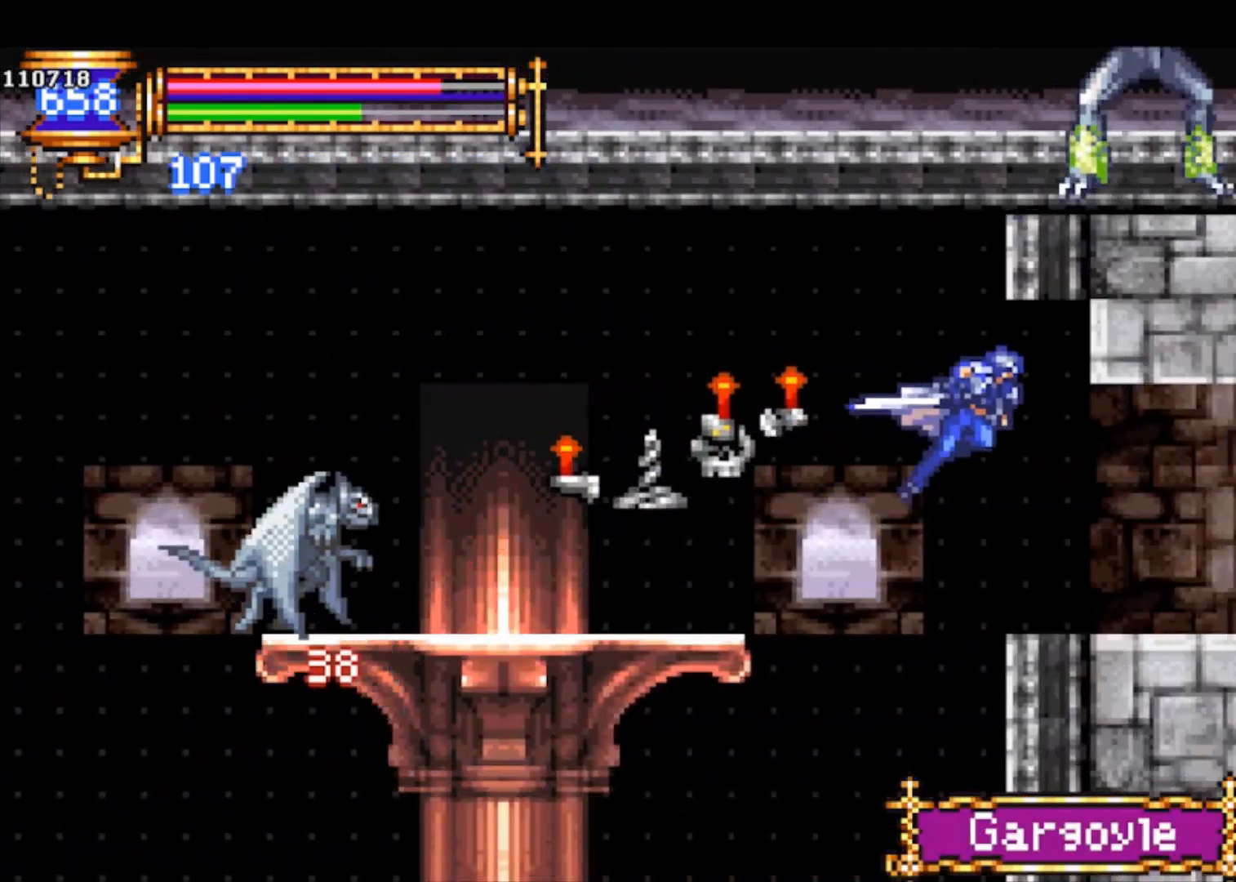
{"buttons": ["R1"], "left_stick": "right", "events": []}
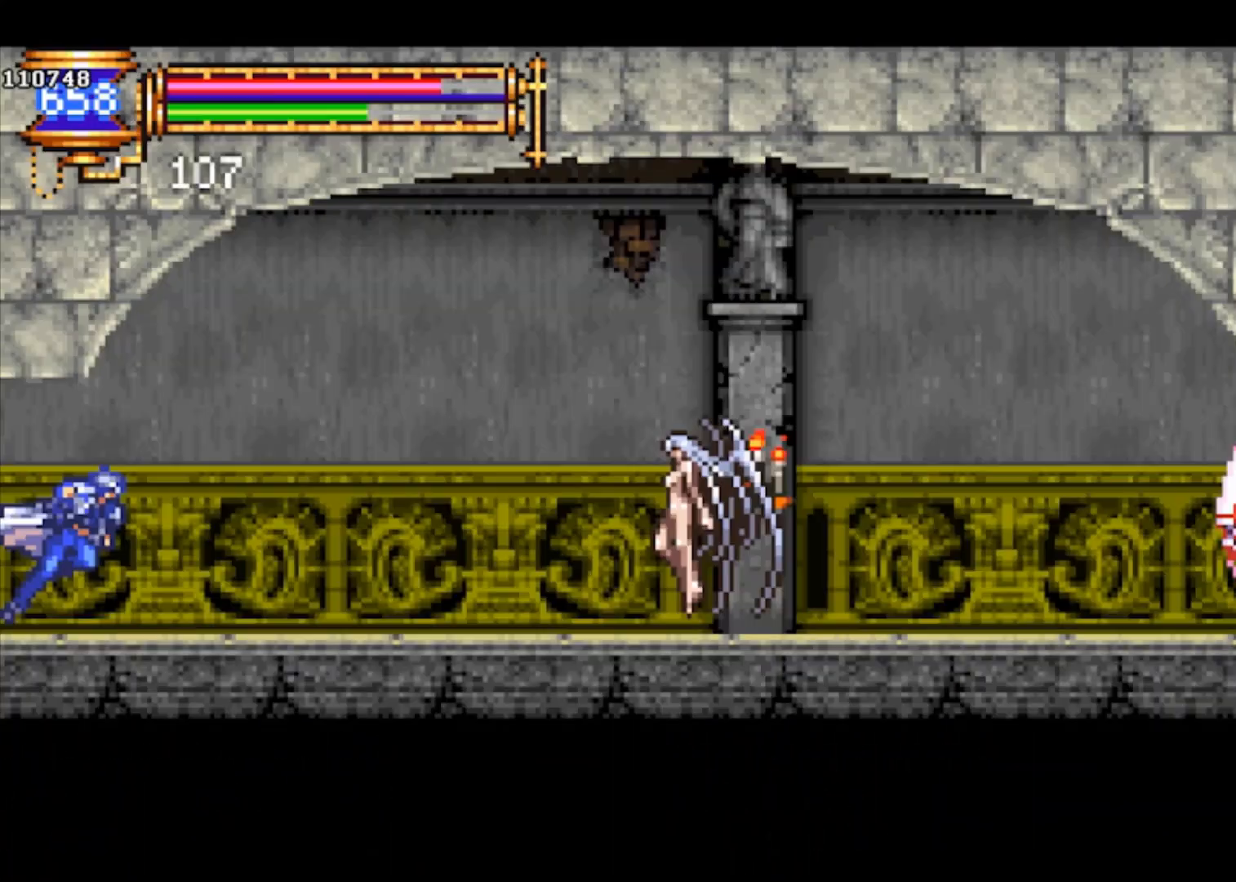
{"buttons": ["CROSS"], "left_stick": "right", "events": [[133, "R1", "up"], [500, "CROSS", "down"]]}
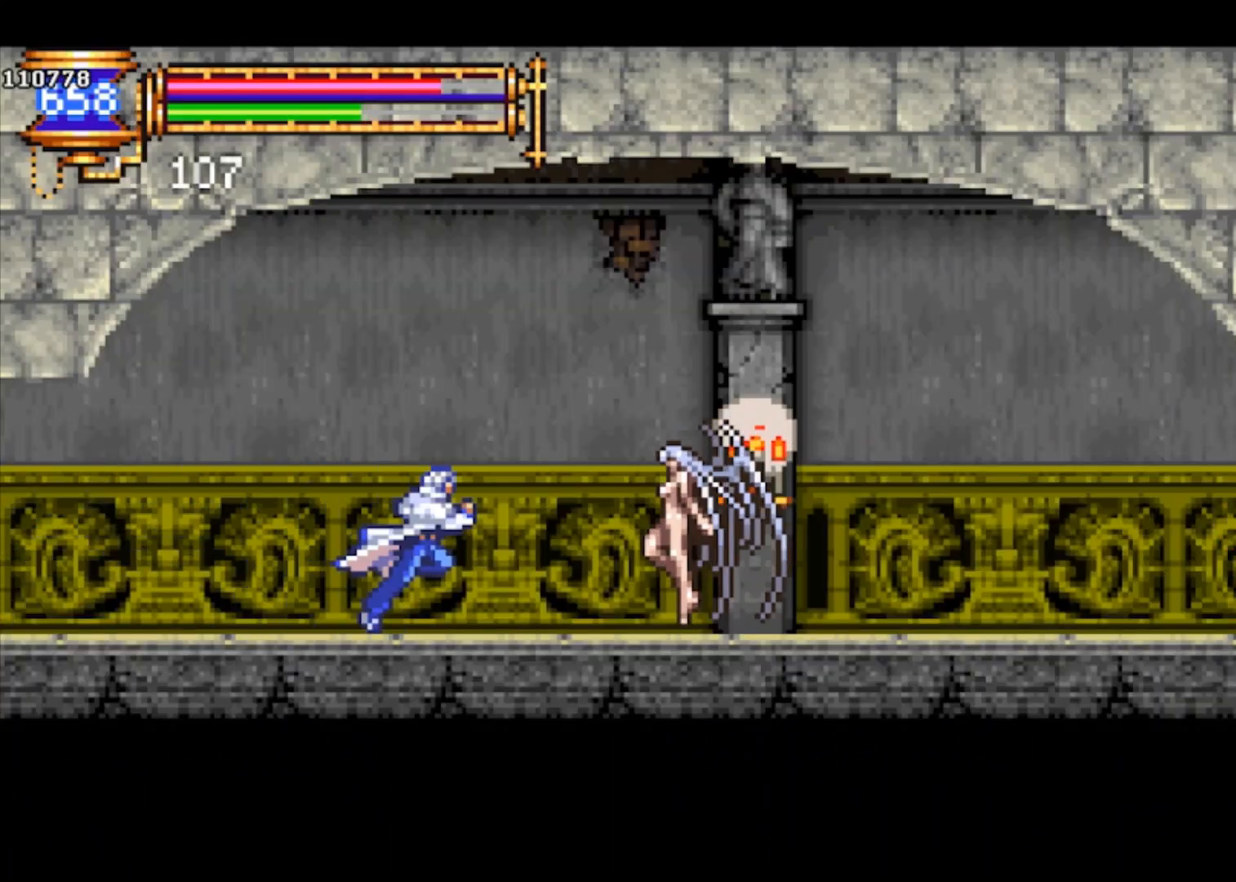
{"buttons": ["CROSS", "R1"], "left_stick": "right", "events": [[33, "CROSS", "up"], [33, "left_stick", "up"], [100, "SQUARE", "down"], [167, "SQUARE", "up"], [233, "left_stick", "right"], [300, "left_stick", "center"], [400, "left_stick", "right"], [500, "CROSS", "down"], [500, "R1", "down"]]}
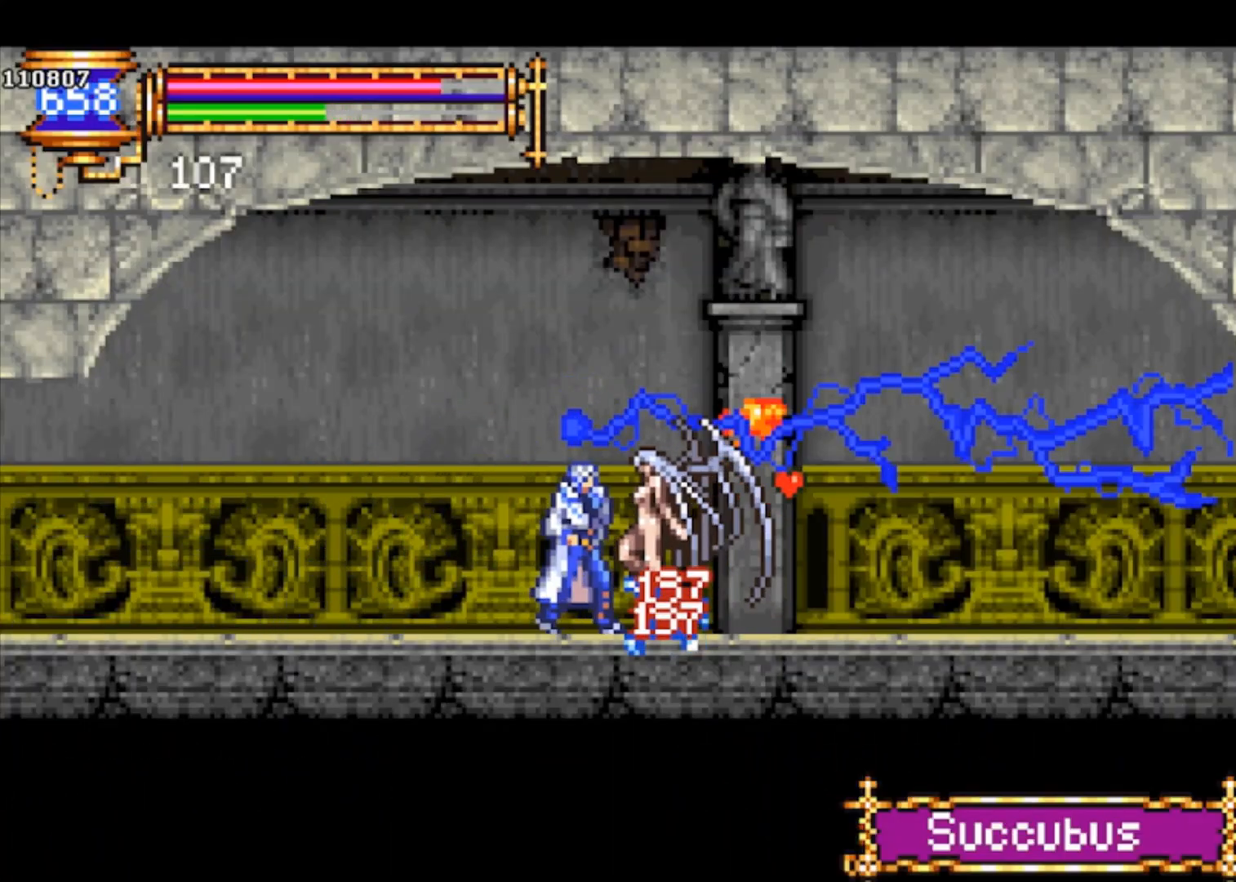
{"buttons": ["CROSS", "R1"], "left_stick": "right", "events": [[133, "CROSS", "up"], [500, "CROSS", "down"]]}
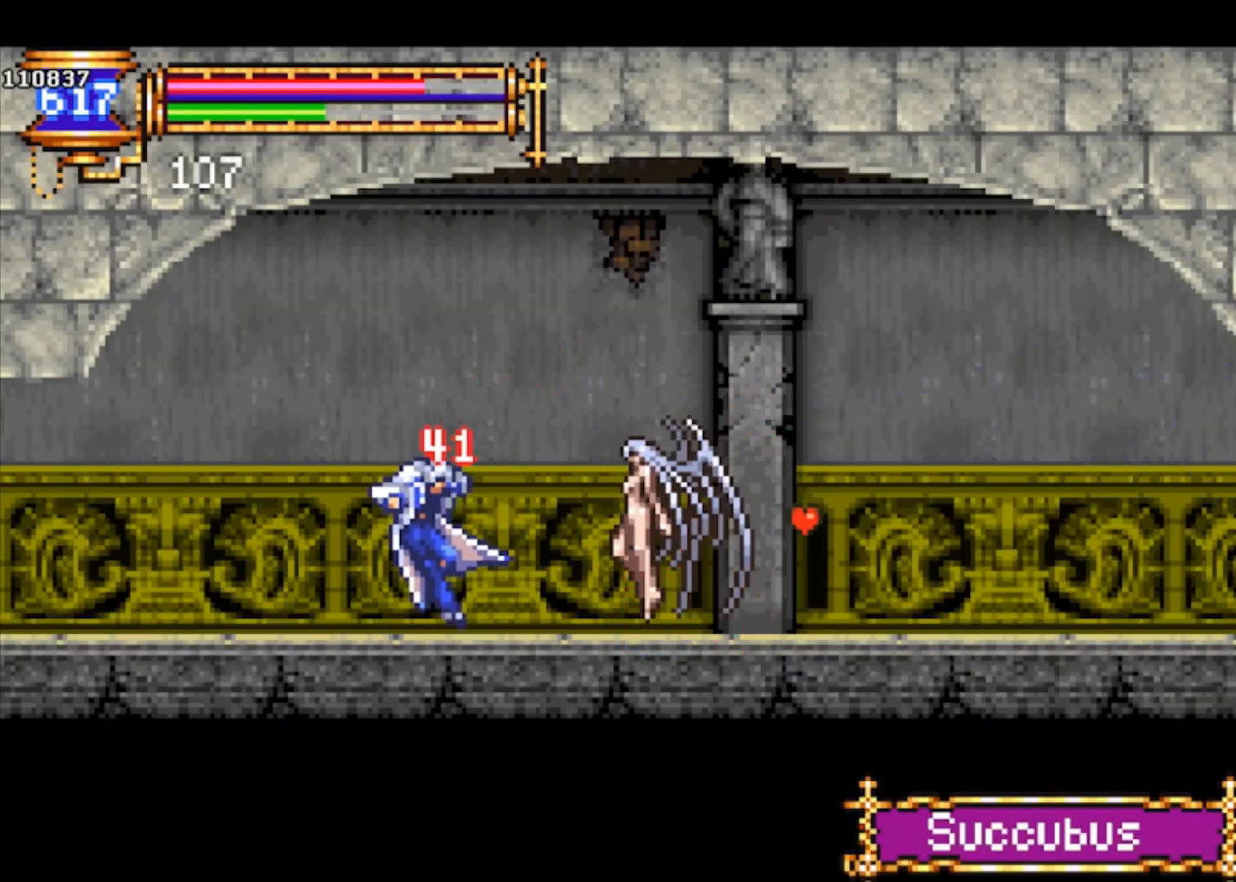
{"buttons": ["R1"], "left_stick": "right", "events": [[67, "CROSS", "up"]]}
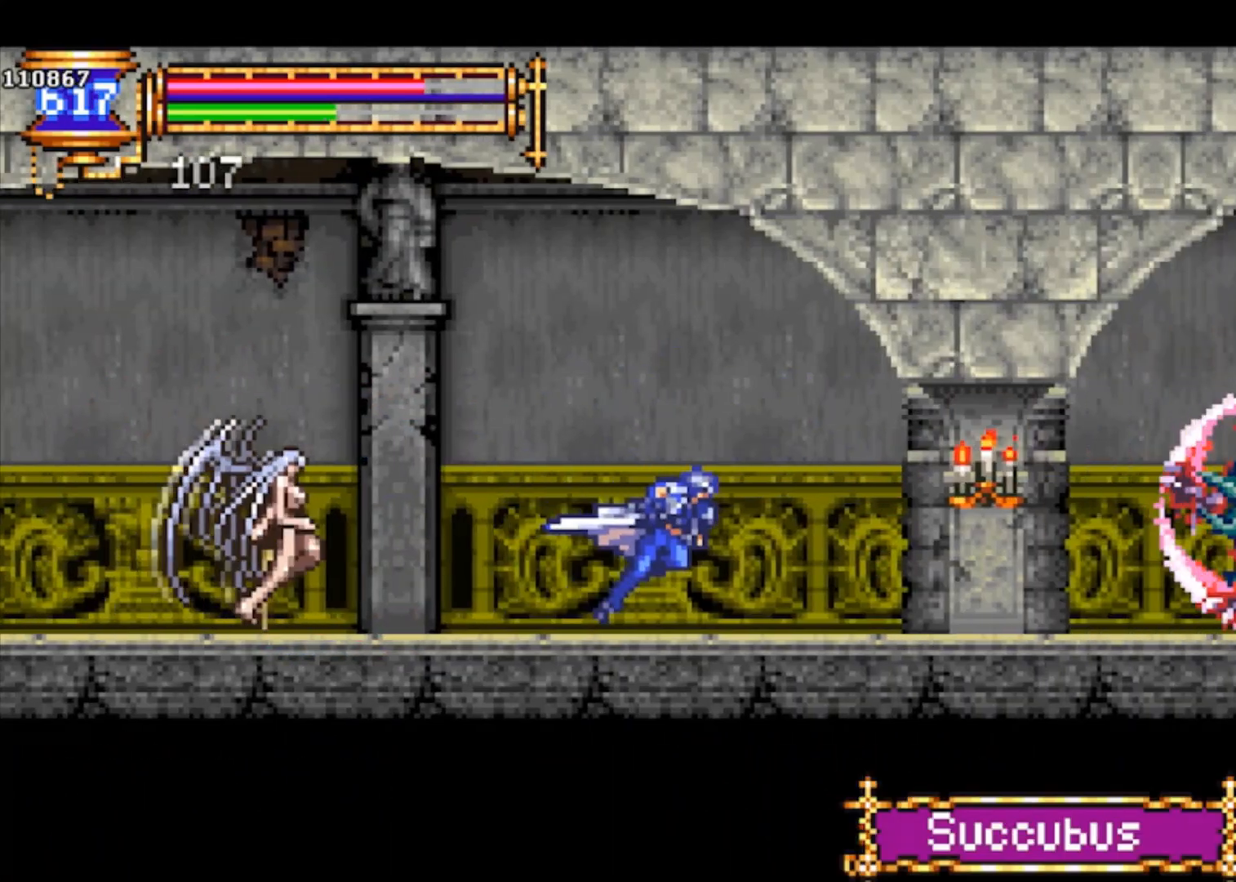
{"buttons": [], "left_stick": "up-right", "events": [[167, "CROSS", "down"], [167, "R1", "up"], [233, "CROSS", "up"], [300, "left_stick", "up"], [333, "SQUARE", "down"], [433, "SQUARE", "up"], [433, "left_stick", "up-right"]]}
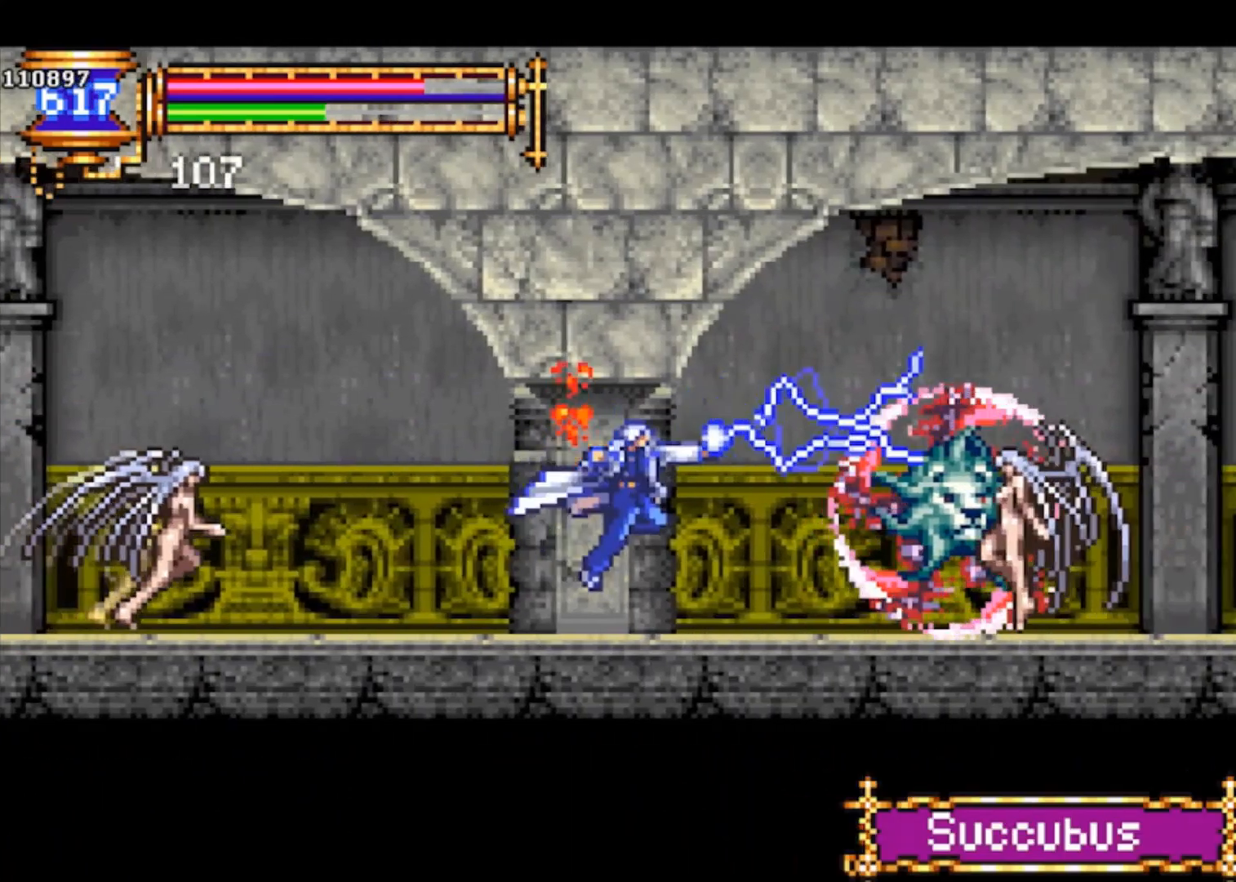
{"buttons": ["CROSS"], "left_stick": "right", "events": [[33, "left_stick", "right"], [133, "CROSS", "down"], [167, "CROSS", "up"], [167, "SQUARE", "down"], [200, "SQUARE", "up"], [233, "left_stick", "center"], [367, "left_stick", "right"], [500, "CROSS", "down"]]}
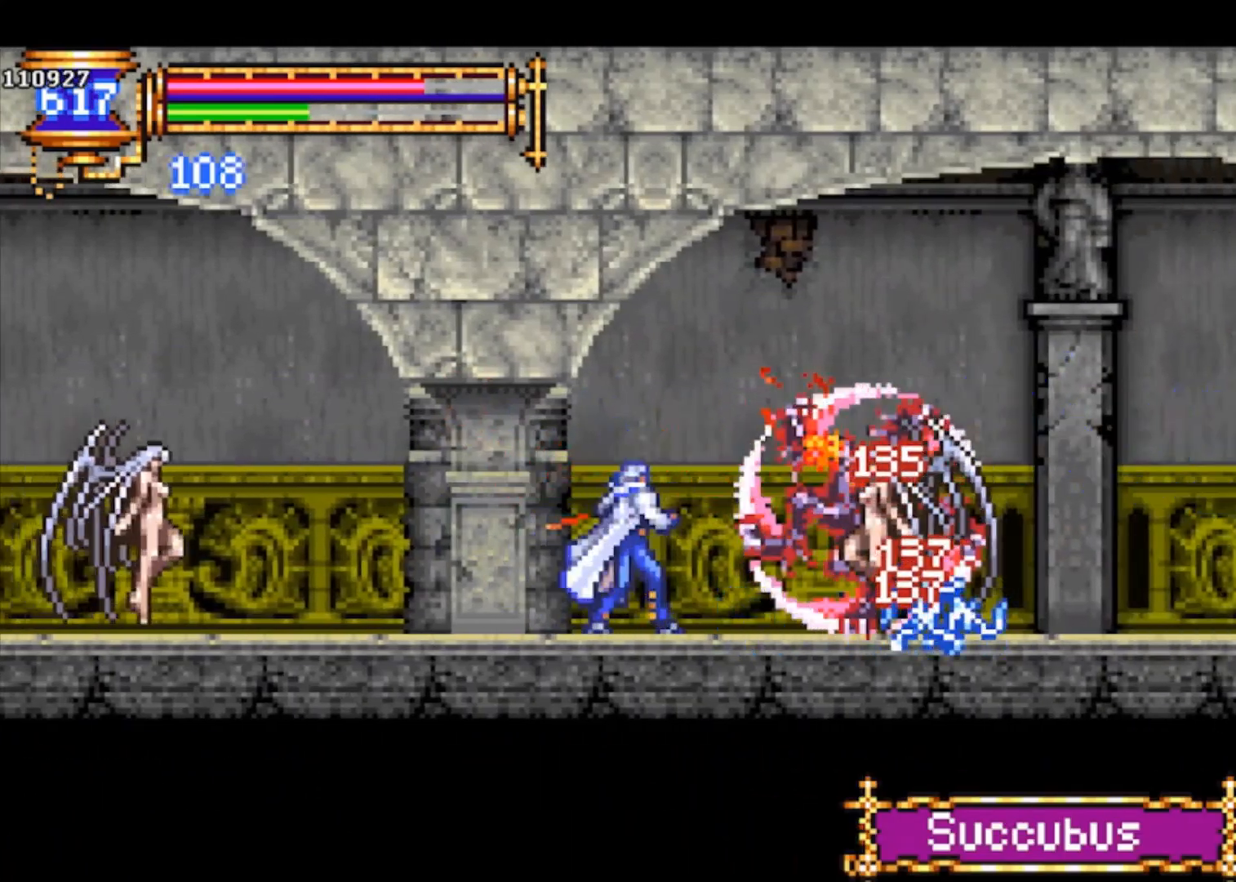
{"buttons": ["CROSS", "R1"], "left_stick": "right", "events": [[67, "CROSS", "up"], [167, "R1", "down"], [200, "CROSS", "down"]]}
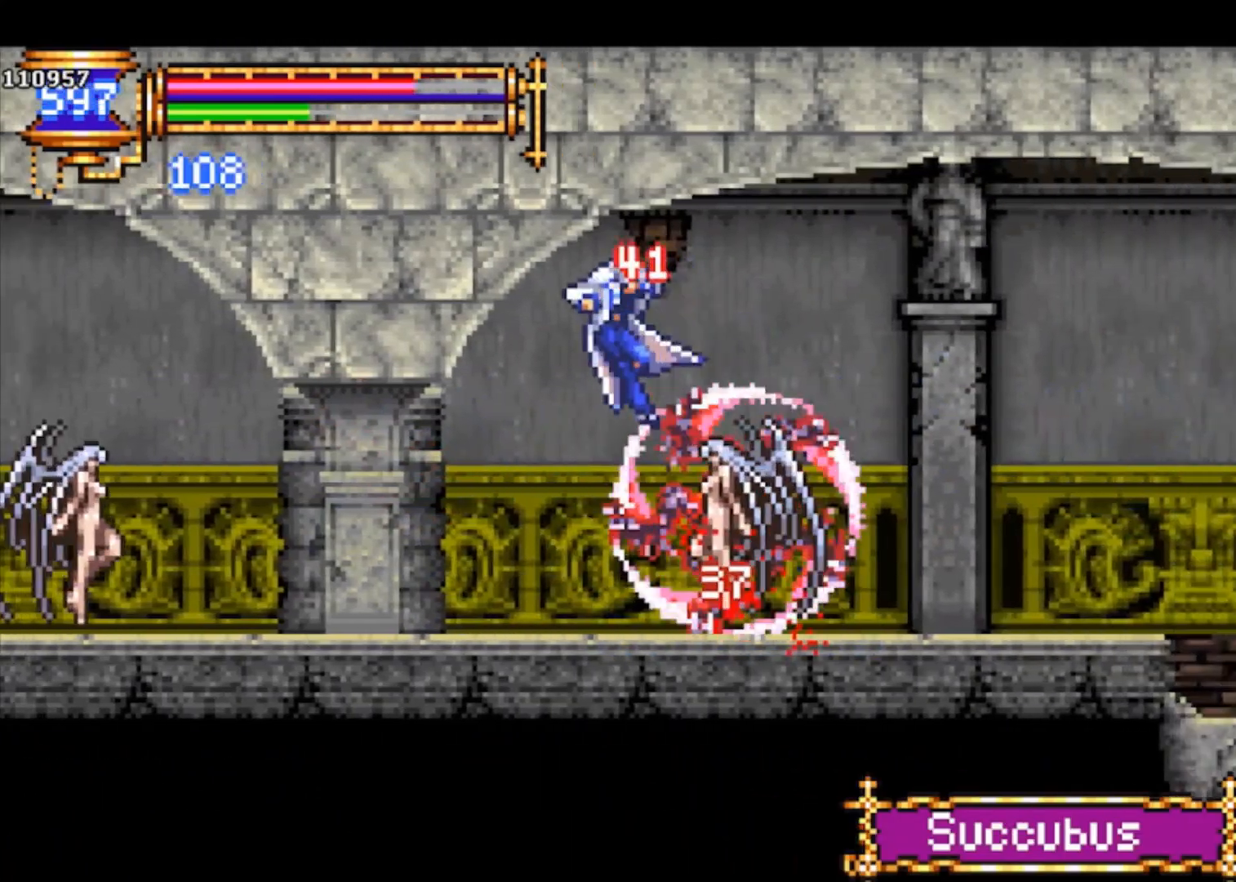
{"buttons": ["R1"], "left_stick": "right", "events": [[67, "CROSS", "up"], [400, "CROSS", "down"], [500, "CROSS", "up"]]}
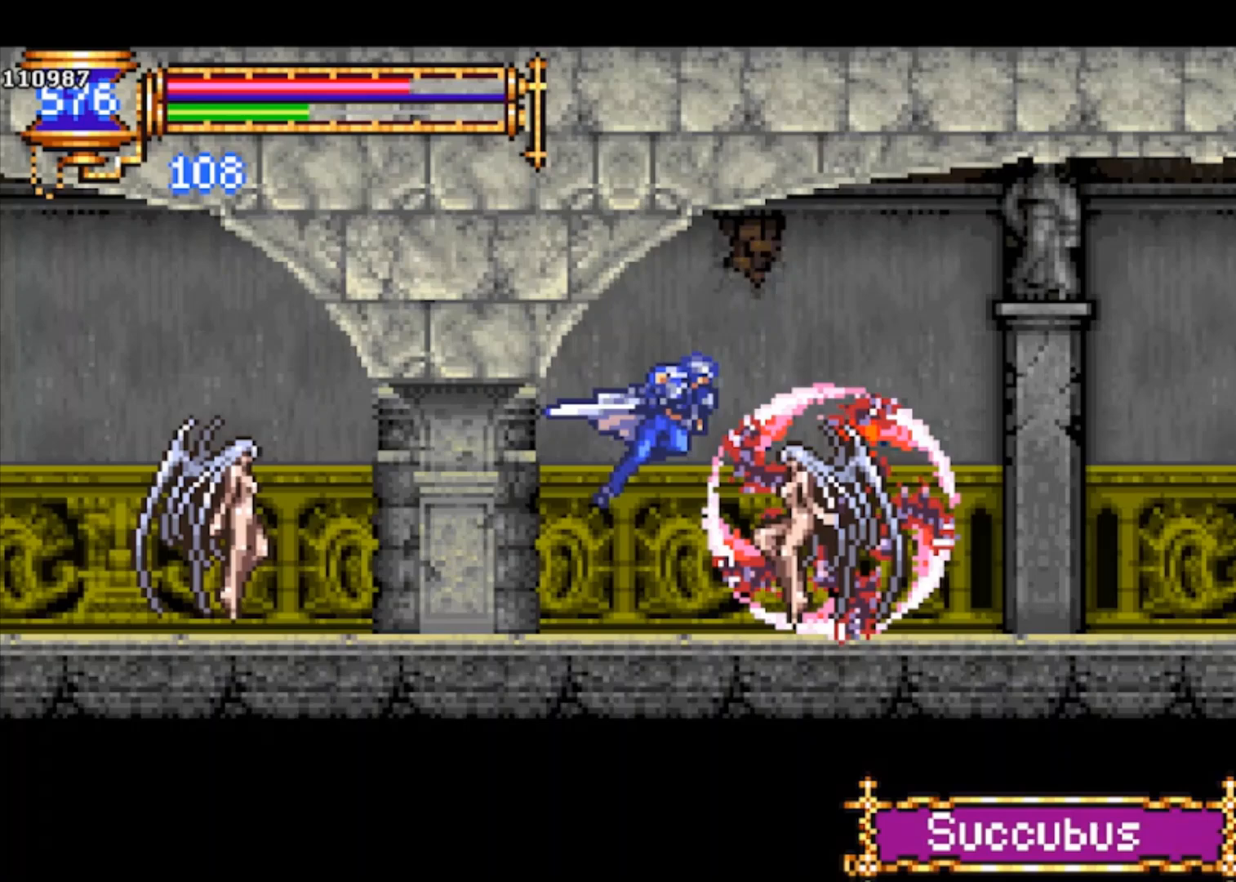
{"buttons": ["CROSS", "R1"], "left_stick": "right", "events": [[500, "CROSS", "down"]]}
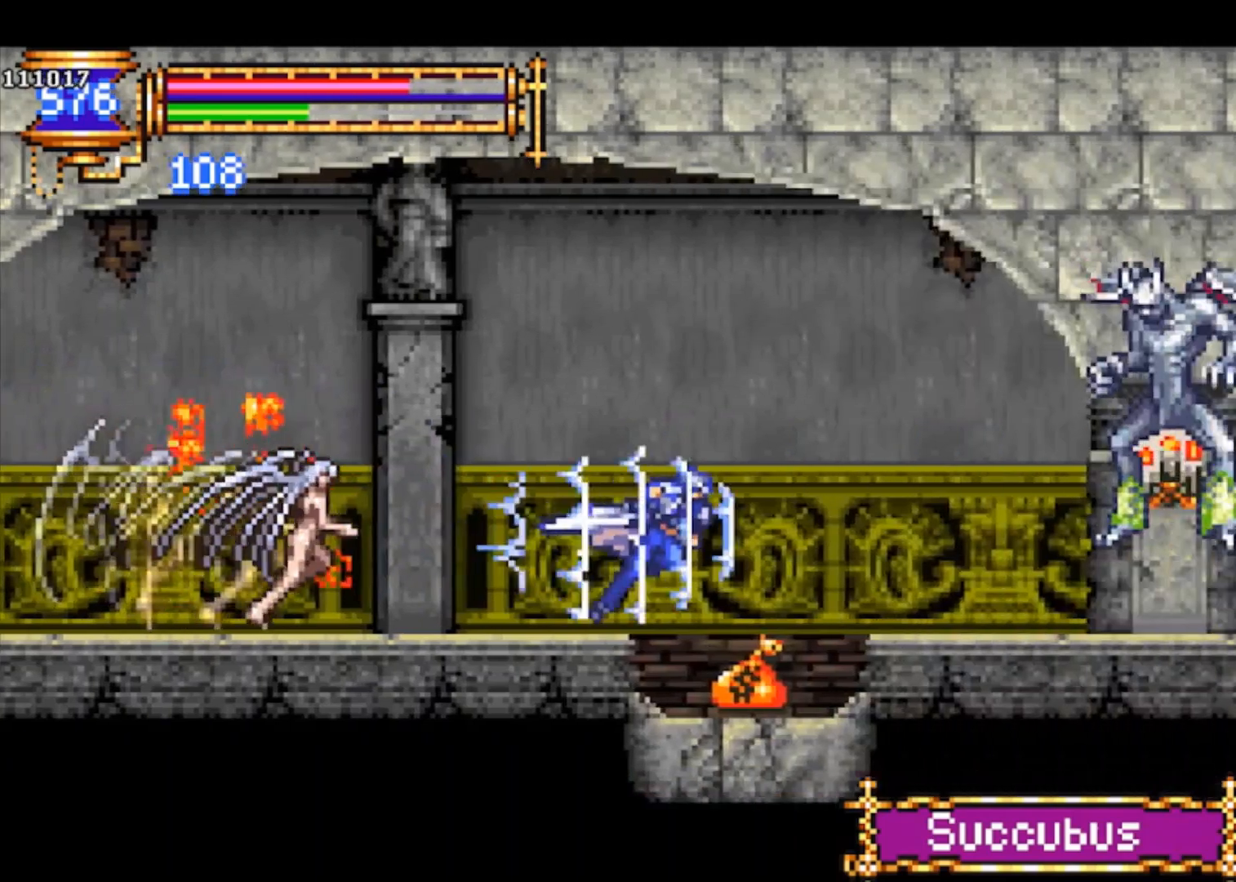
{"buttons": ["R1"], "left_stick": "right", "events": [[67, "CROSS", "up"]]}
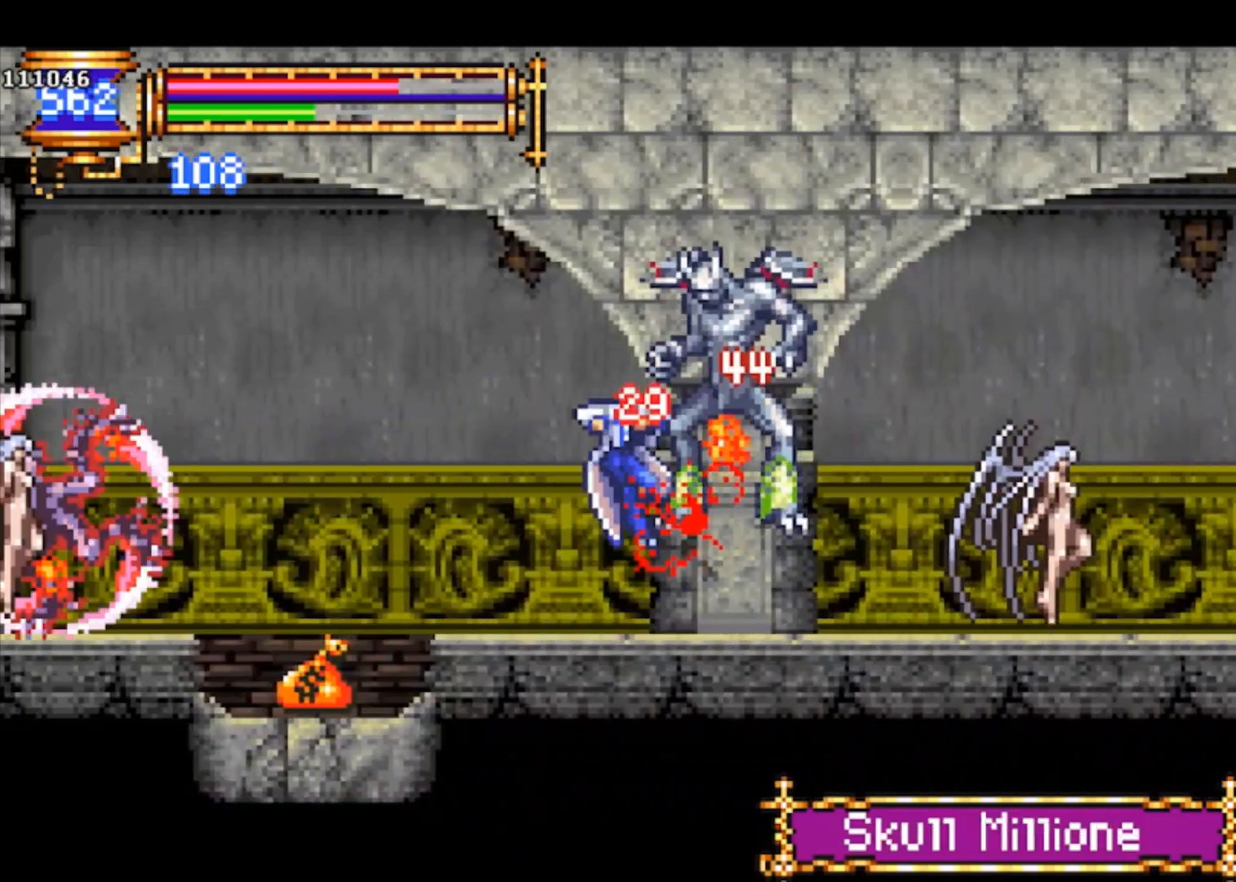
{"buttons": ["R1"], "left_stick": "right", "events": [[133, "CROSS", "down"], [200, "CROSS", "up"], [367, "CROSS", "down"], [400, "CROSS", "up"]]}
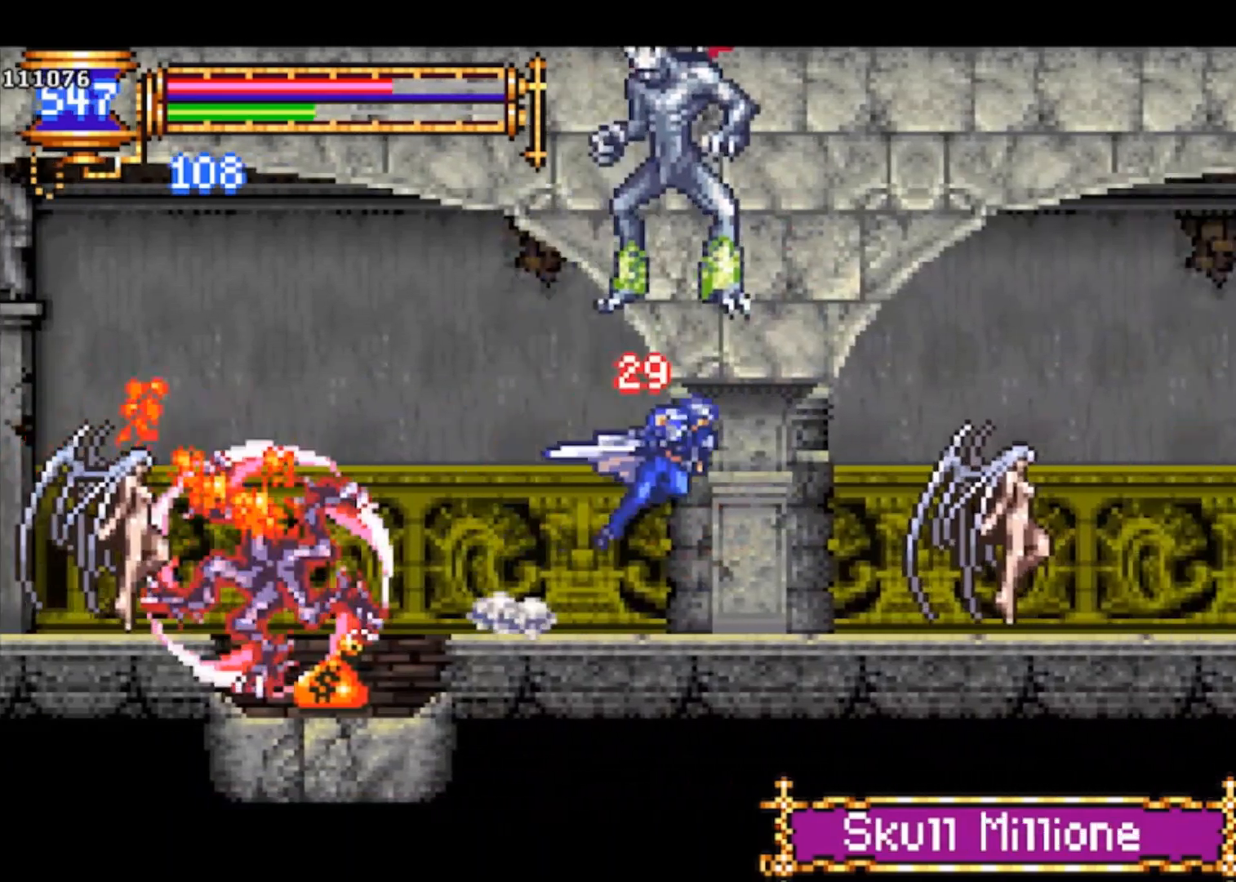
{"buttons": ["R1"], "left_stick": "right", "events": []}
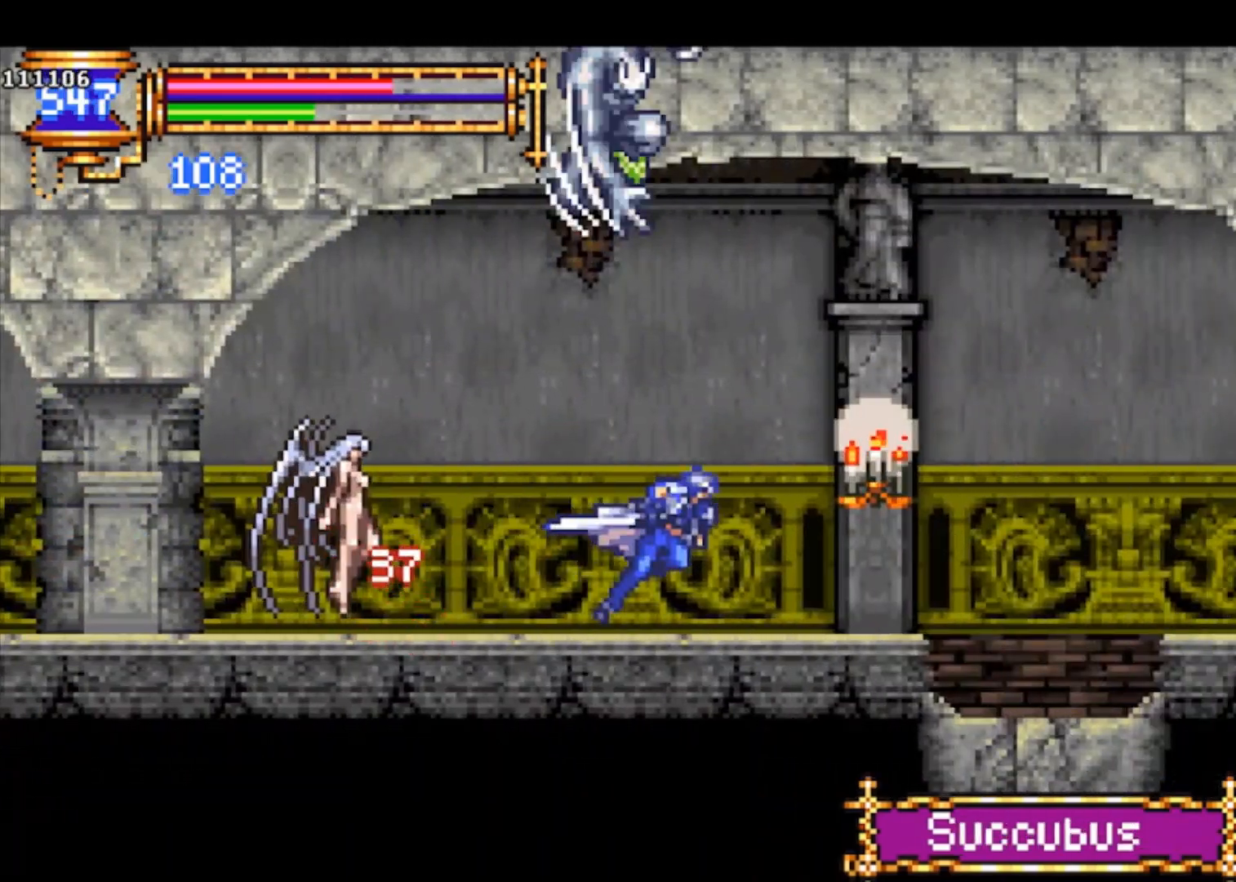
{"buttons": ["R1"], "left_stick": "right", "events": [[233, "CROSS", "down"], [267, "CROSS", "up"]]}
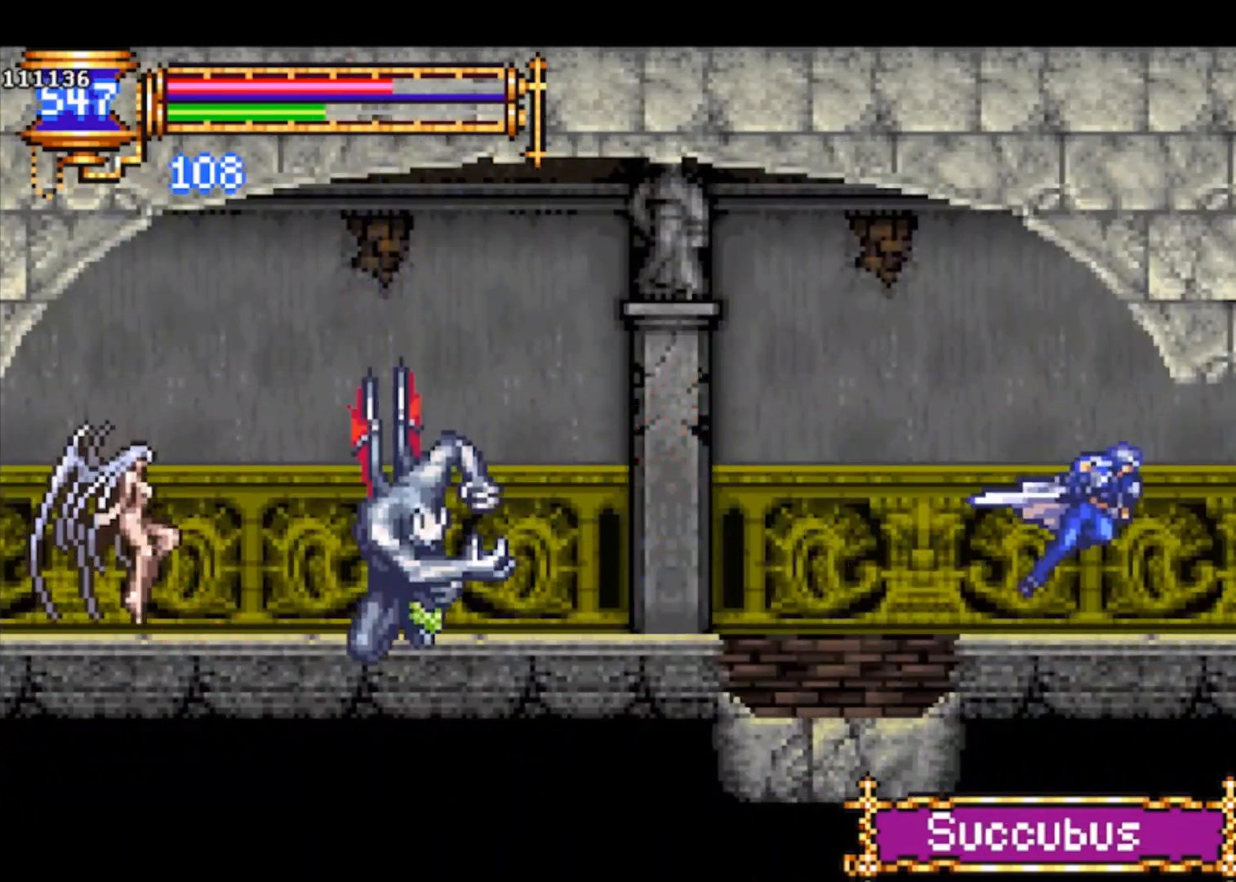
{"buttons": ["R1"], "left_stick": "right", "events": []}
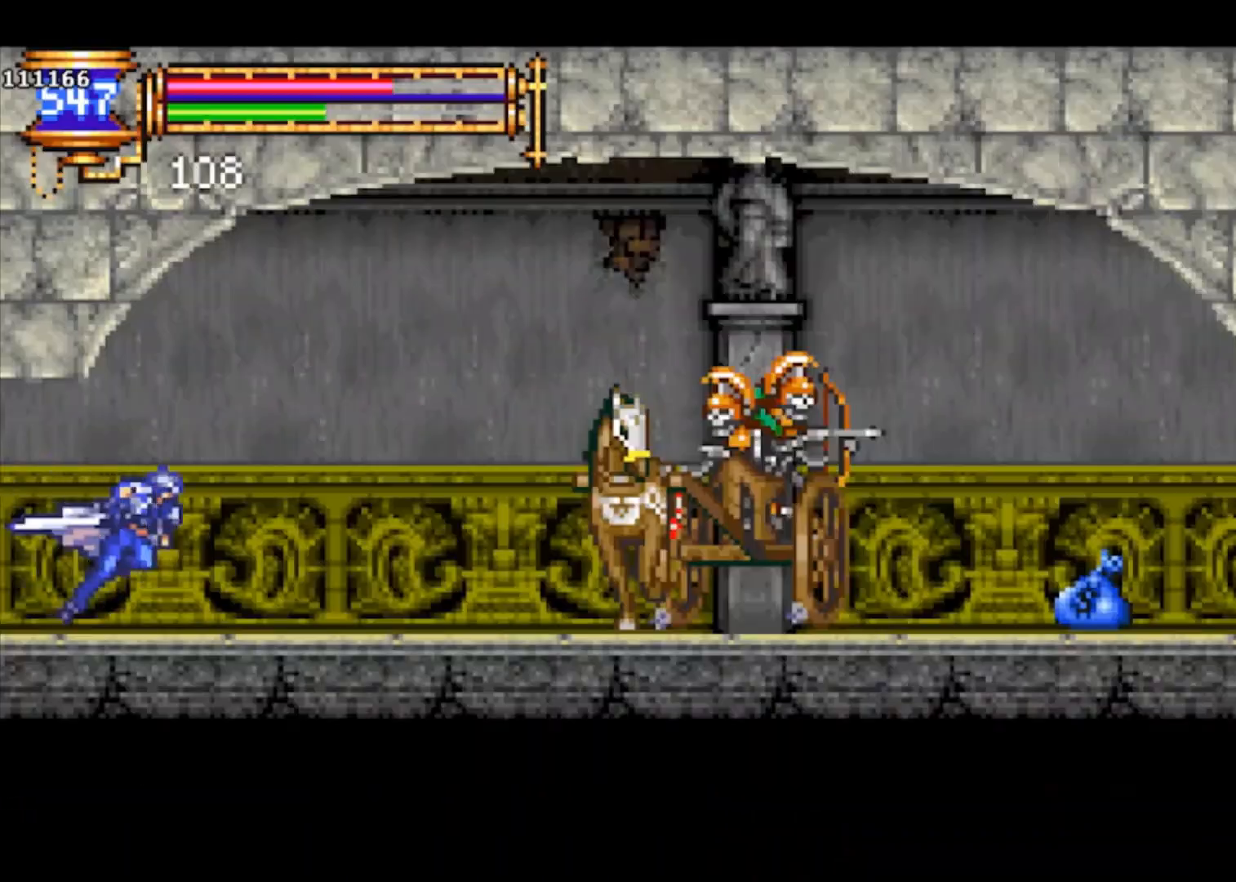
{"buttons": ["R1"], "left_stick": "right", "events": []}
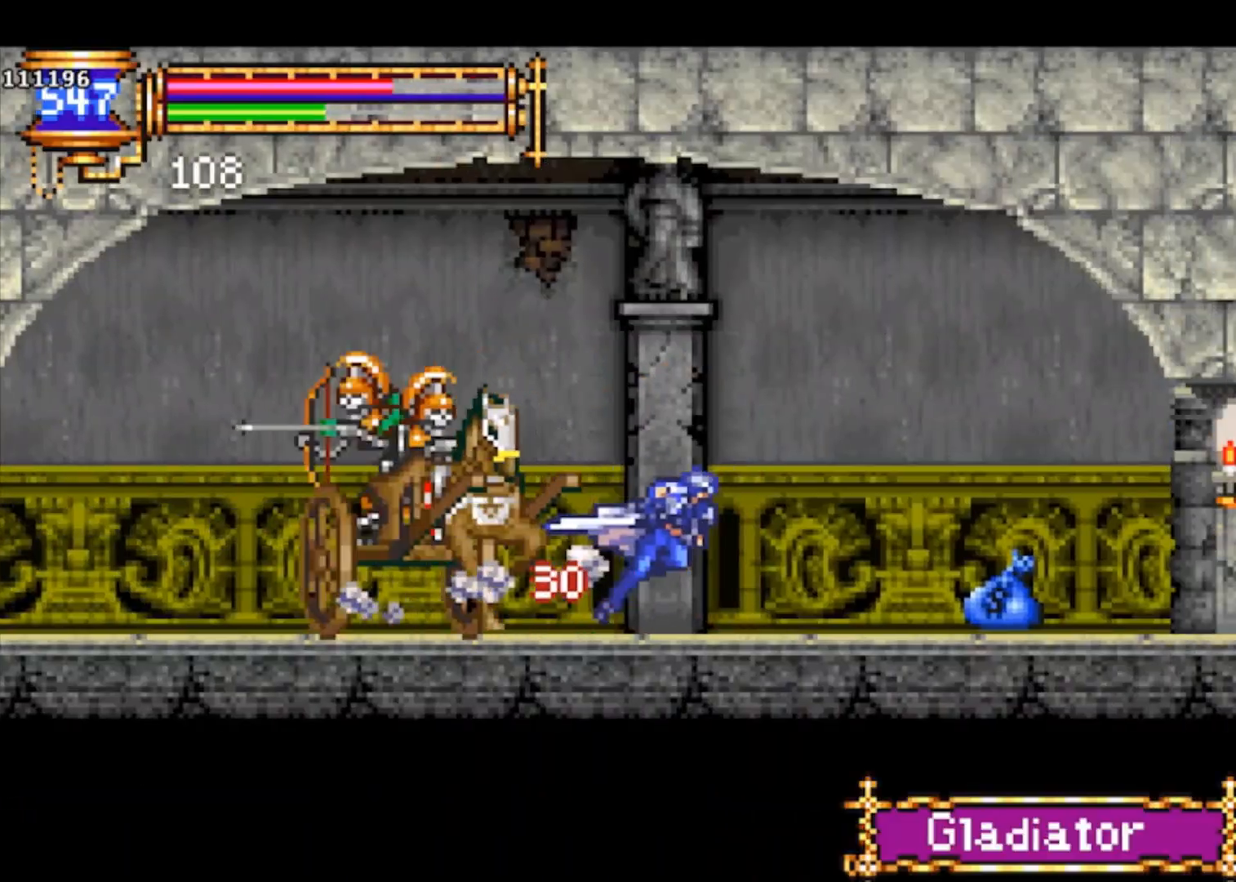
{"buttons": ["R1"], "left_stick": "right", "events": []}
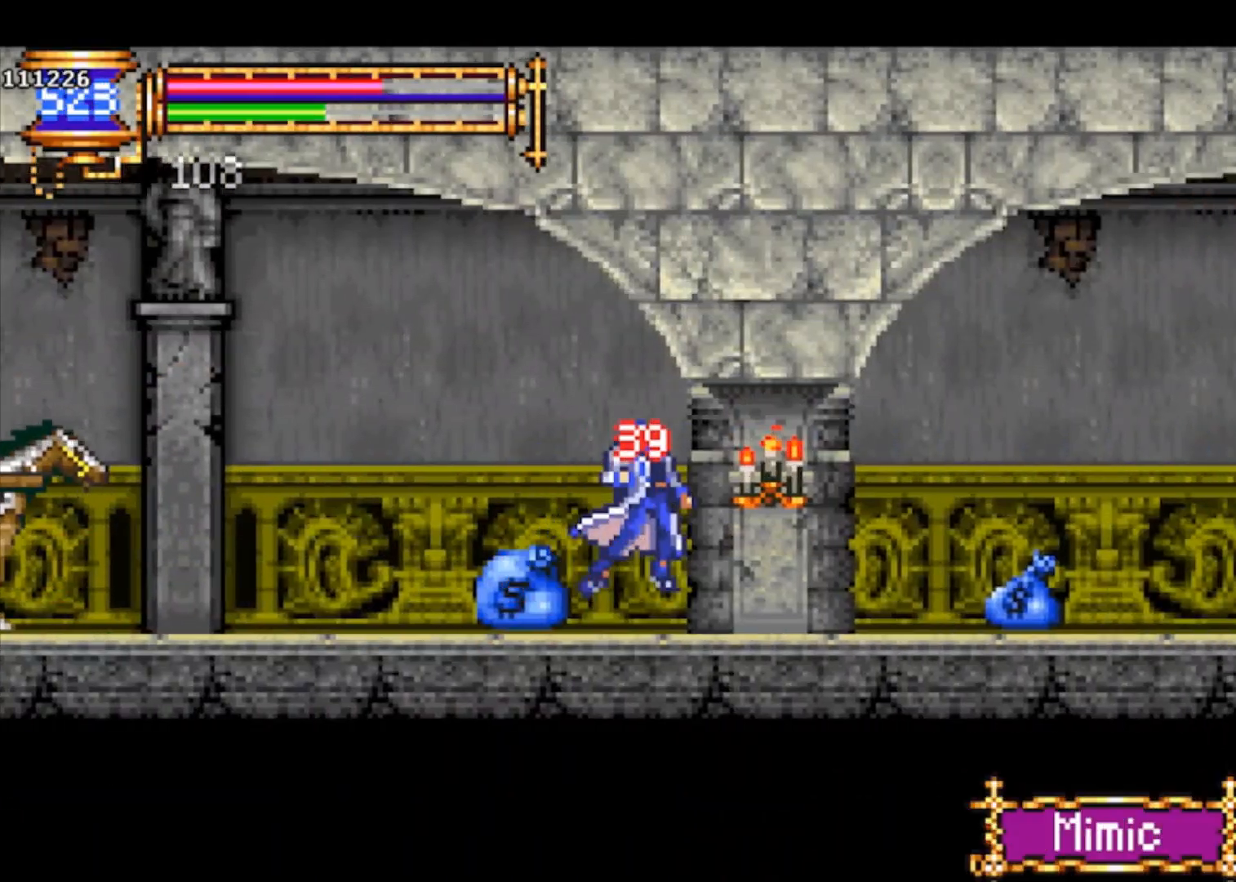
{"buttons": [], "left_stick": "right", "events": [[267, "R1", "up"]]}
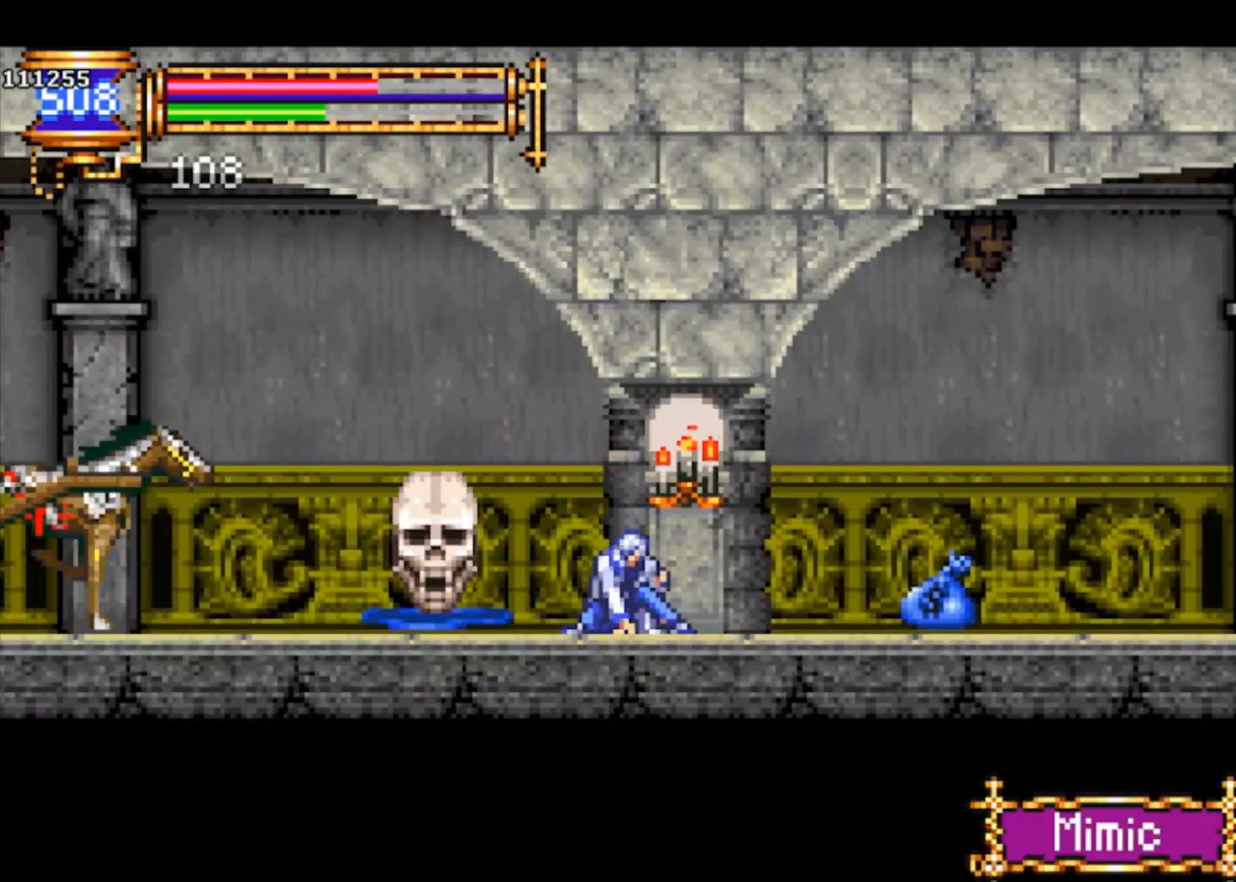
{"buttons": [], "left_stick": "right", "events": [[100, "left_stick", "up-right"], [233, "SQUARE", "down"], [300, "SQUARE", "up"], [333, "left_stick", "right"]]}
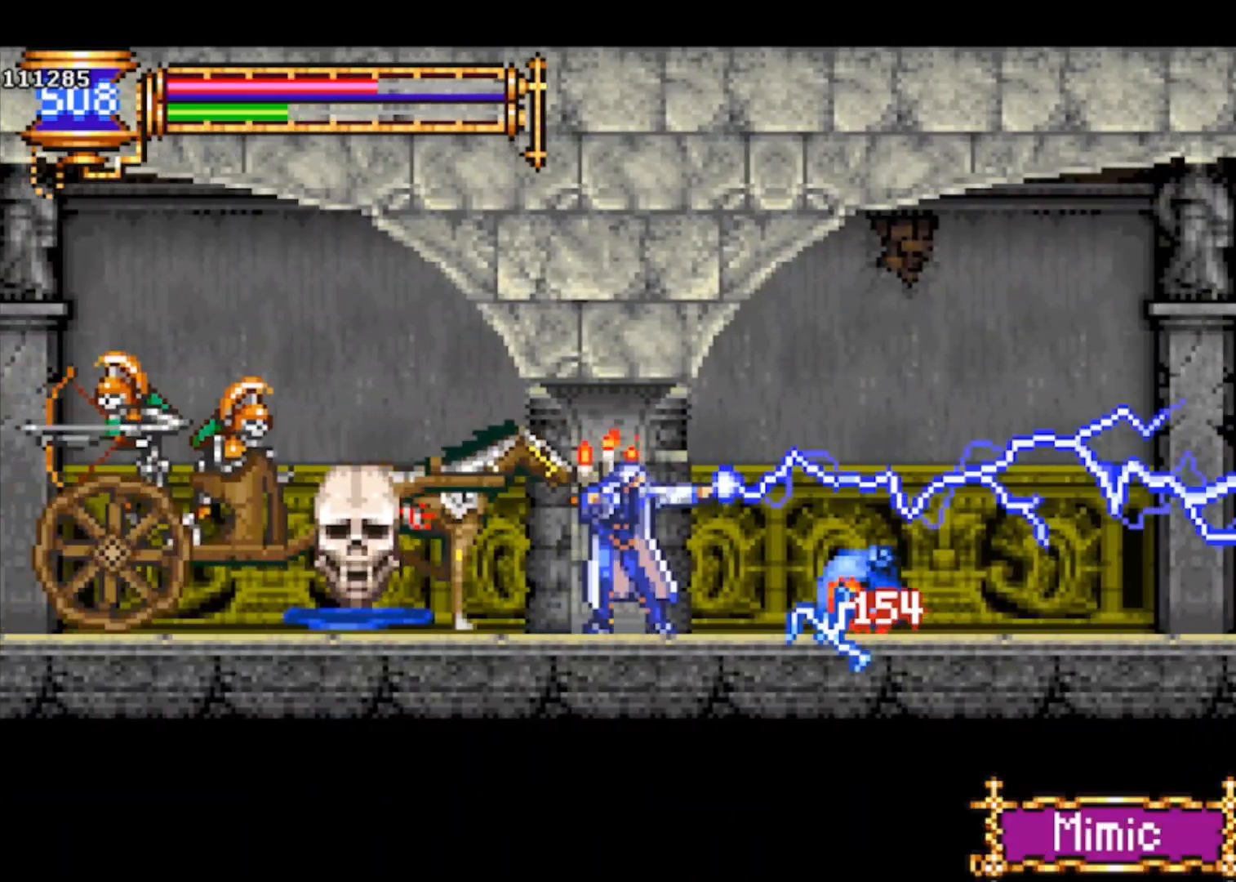
{"buttons": ["R1"], "left_stick": "right", "events": [[133, "R1", "down"]]}
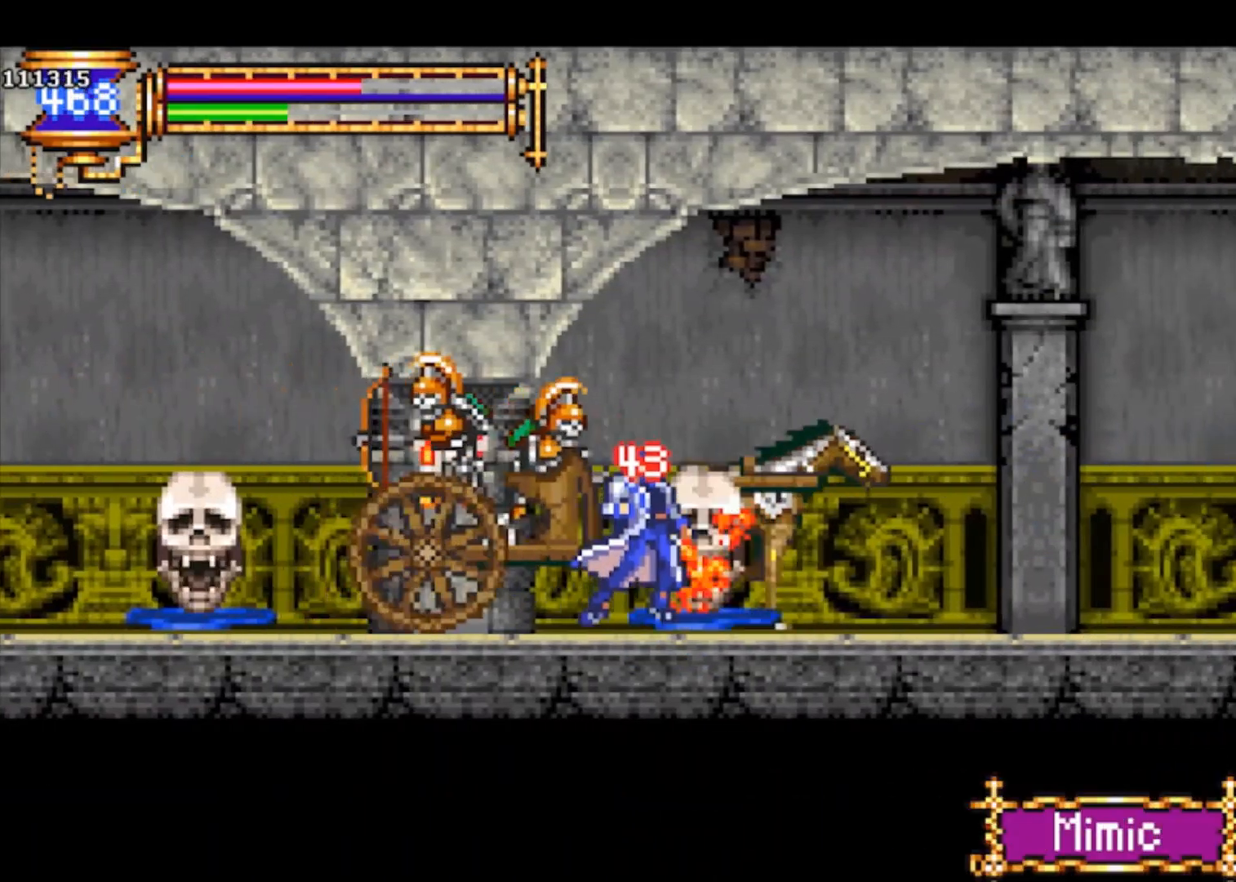
{"buttons": ["R1"], "left_stick": "right", "events": [[100, "CROSS", "down"], [133, "CROSS", "up"]]}